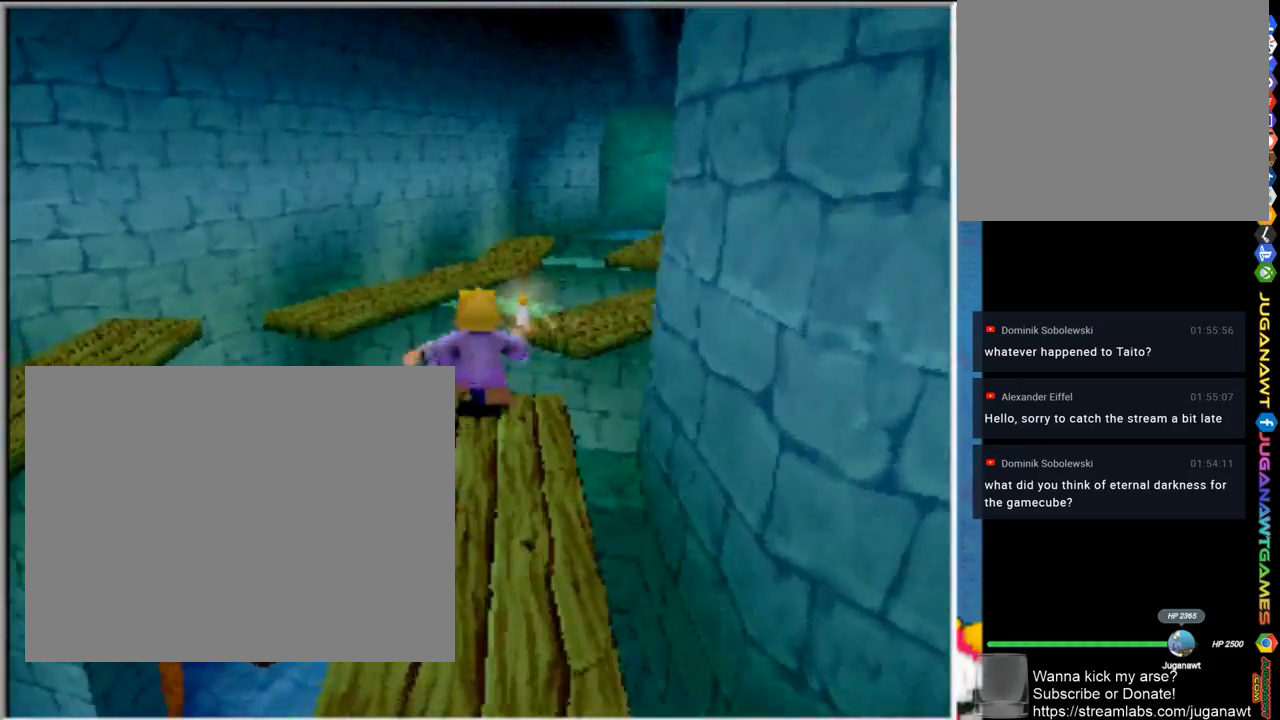
Gameplay with a controller (PlayStation layout); each line is a JSON object with the inputs held at the frame after it. "events" lists button and stick changes between this image and that frame as [ms after this image, input, new state], when the widget could be followed in between.
{"buttons": ["CROSS"], "left_stick": "up-right", "right_stick": "center", "events": [[67, "CROSS", "down"]]}
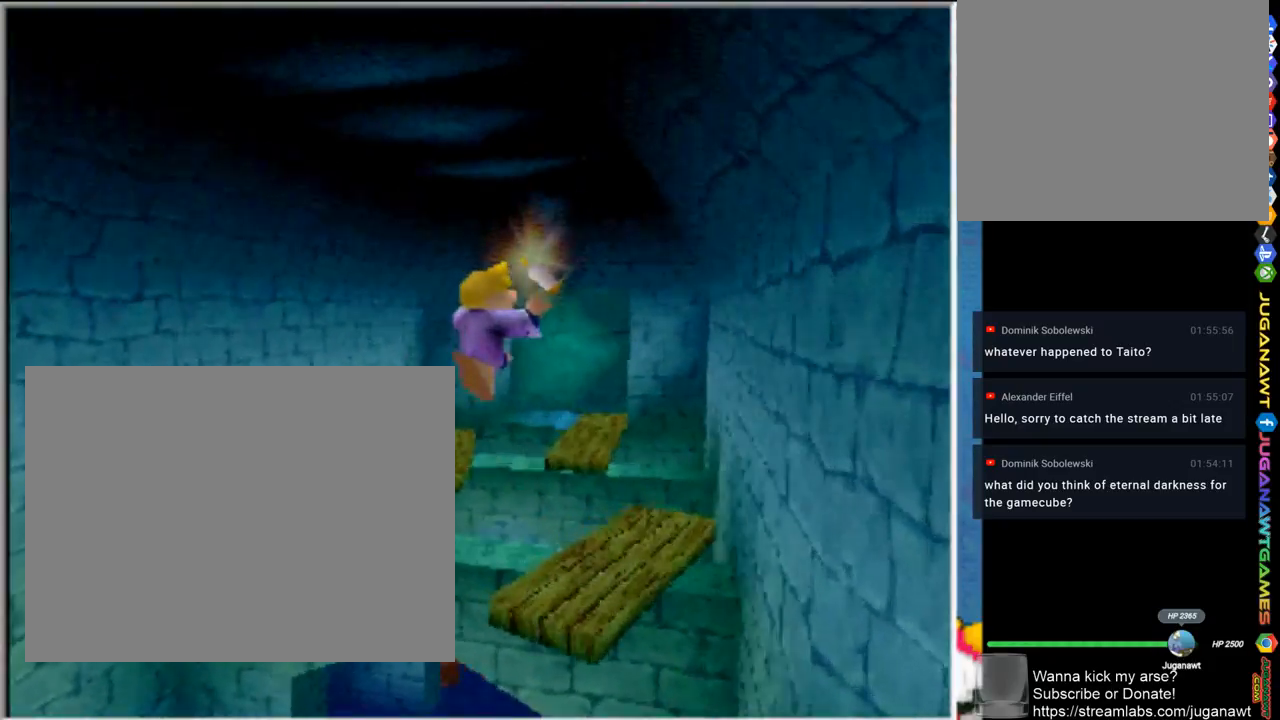
{"buttons": [], "left_stick": "up-right", "right_stick": "center", "events": [[33, "CROSS", "up"]]}
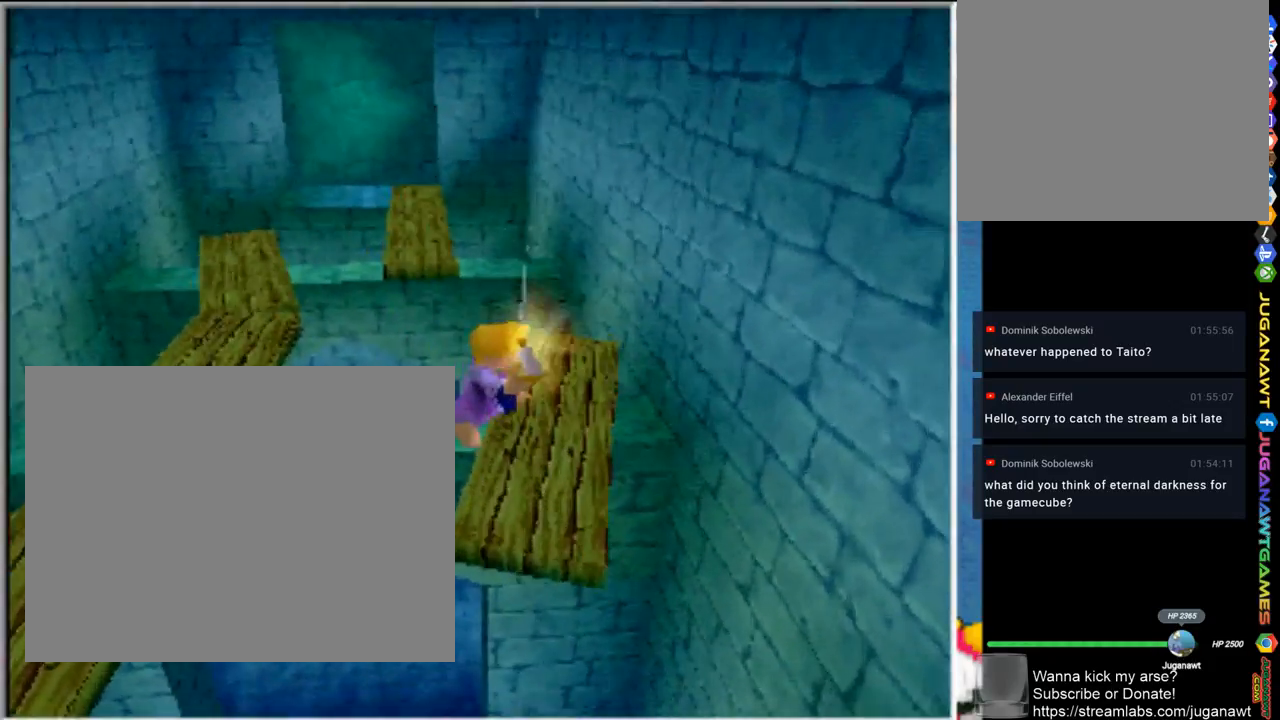
{"buttons": [], "left_stick": "up-left", "right_stick": "center", "events": [[33, "left_stick", "center"], [333, "left_stick", "up-left"]]}
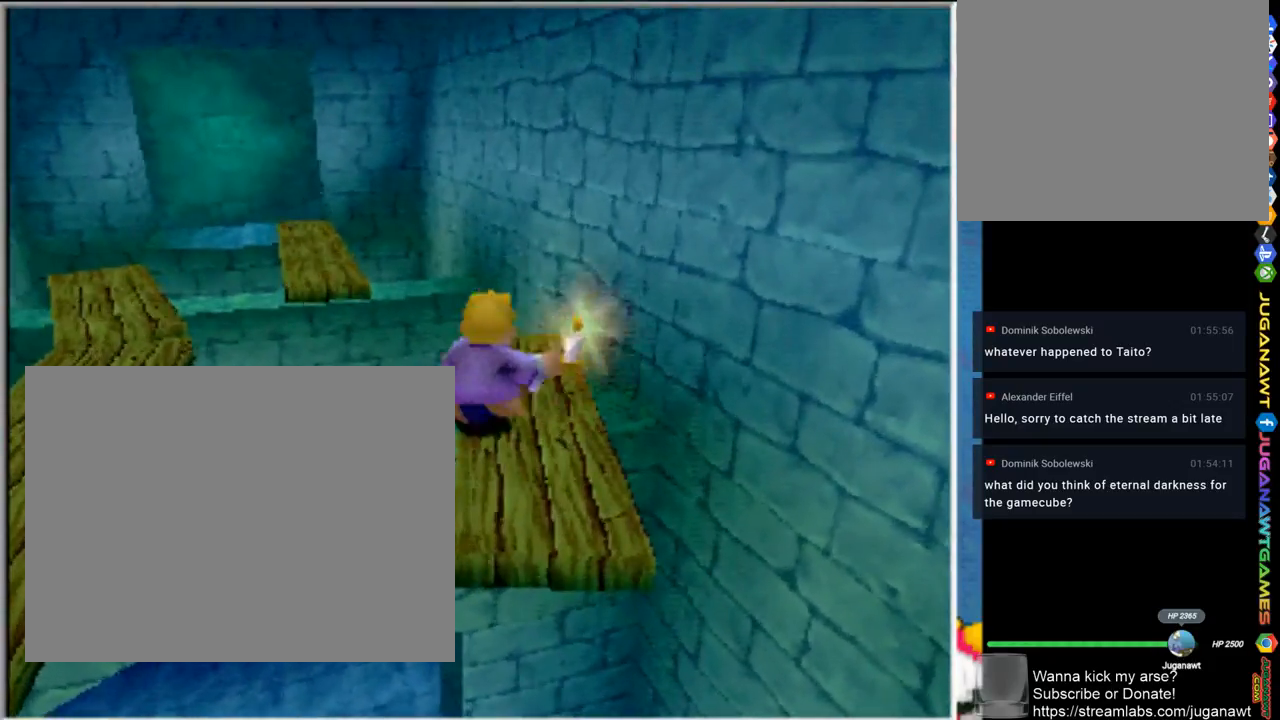
{"buttons": [], "left_stick": "left", "right_stick": "center", "events": [[100, "left_stick", "center"], [333, "left_stick", "up-left"], [433, "left_stick", "left"]]}
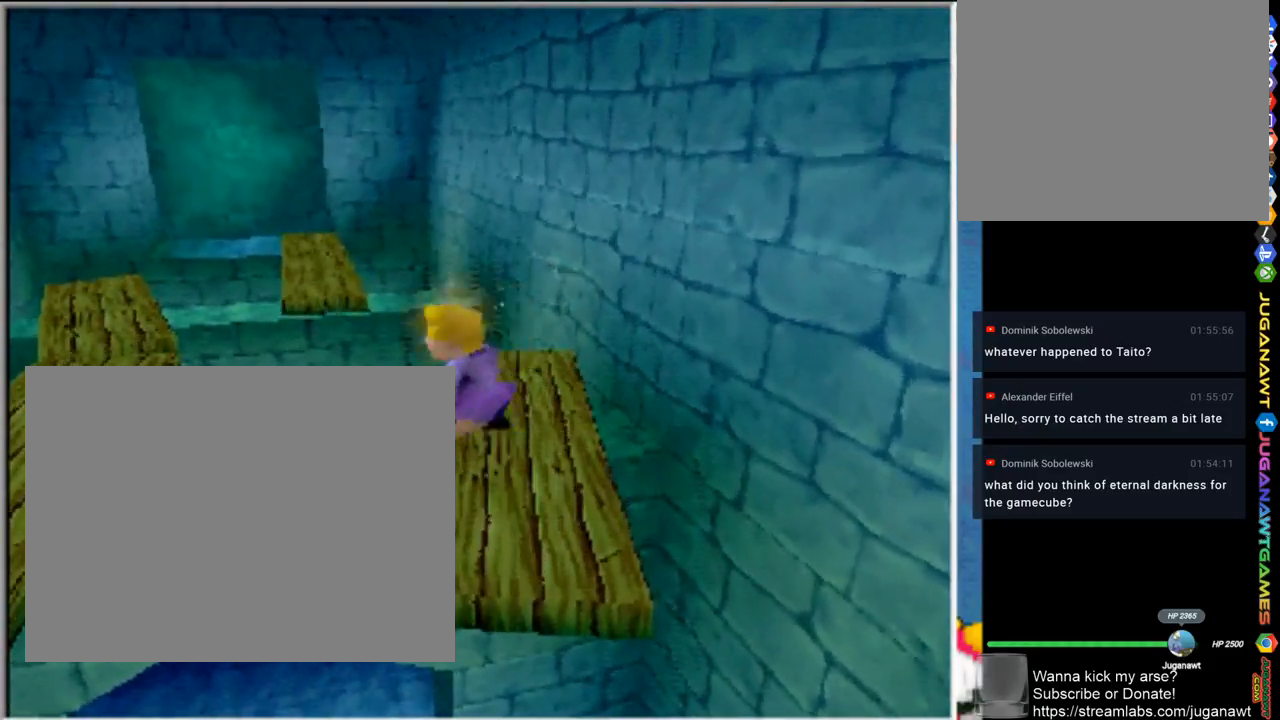
{"buttons": [], "left_stick": "center", "right_stick": "center", "events": [[67, "left_stick", "center"], [233, "left_stick", "left"], [433, "left_stick", "center"]]}
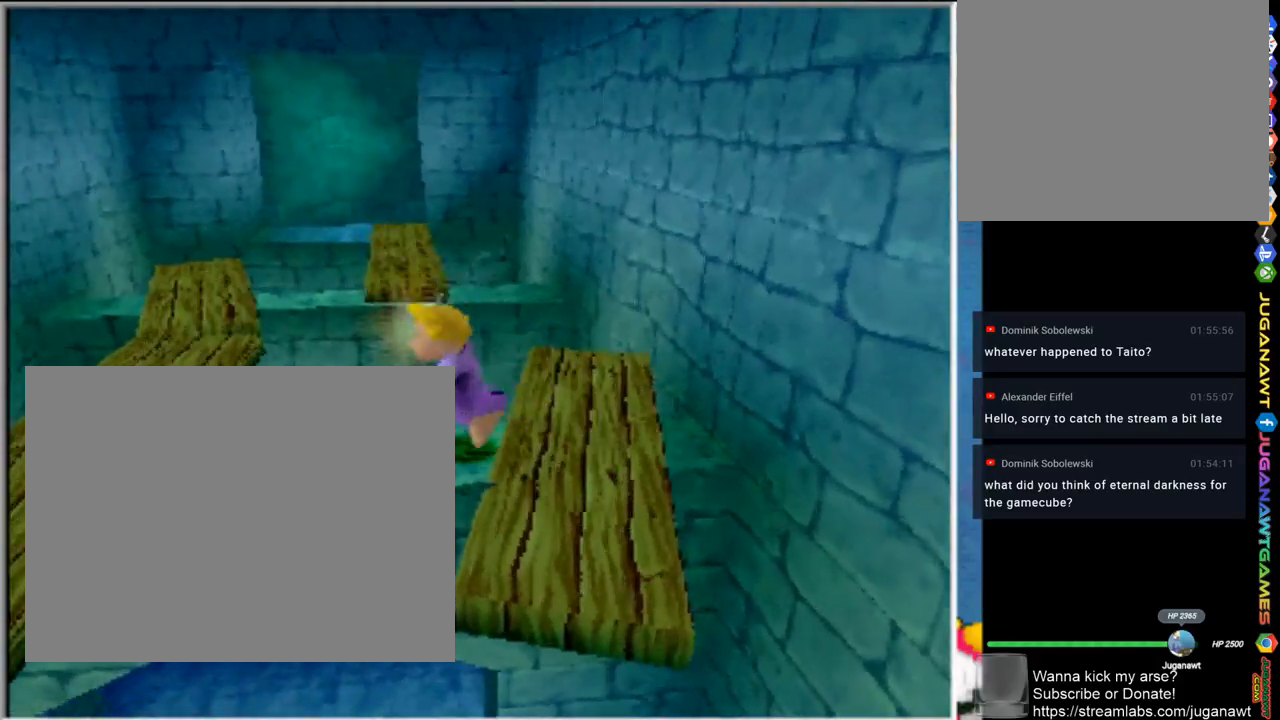
{"buttons": [], "left_stick": "left", "right_stick": "center", "events": [[33, "left_stick", "left"], [200, "left_stick", "center"], [433, "left_stick", "left"]]}
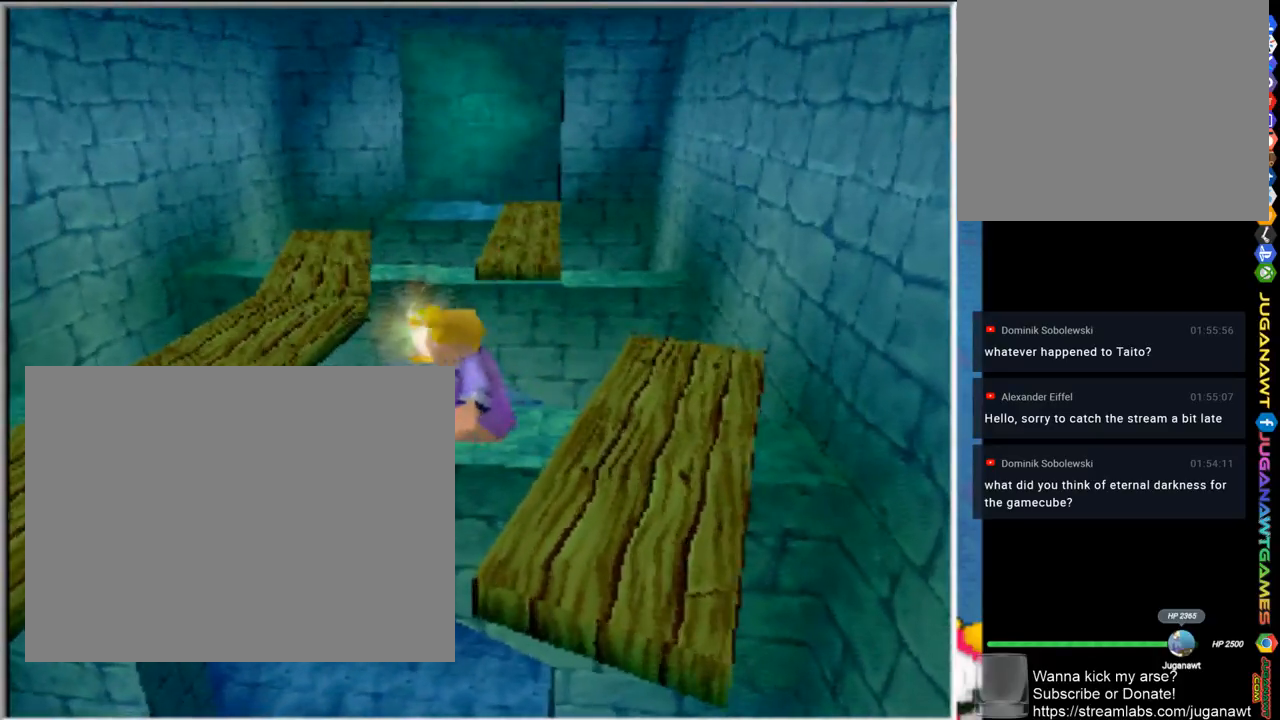
{"buttons": [], "left_stick": "left", "right_stick": "center", "events": []}
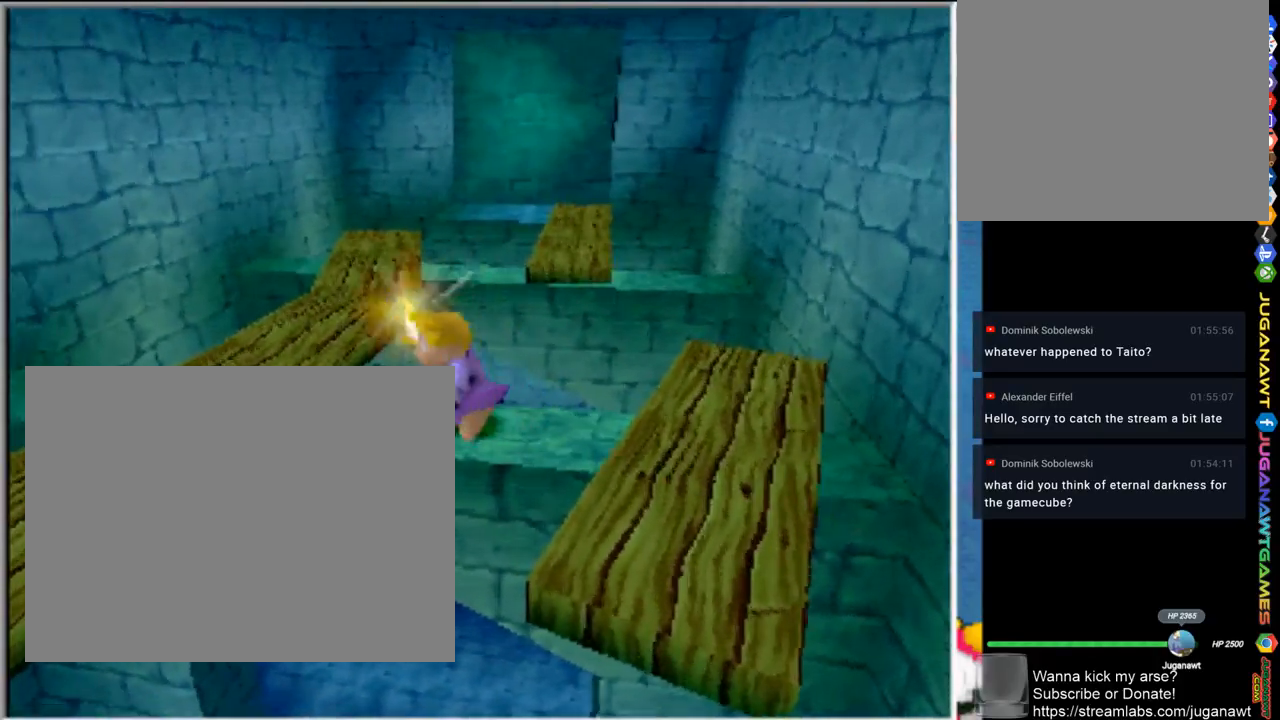
{"buttons": [], "left_stick": "up-left", "right_stick": "center", "events": [[267, "left_stick", "up-left"]]}
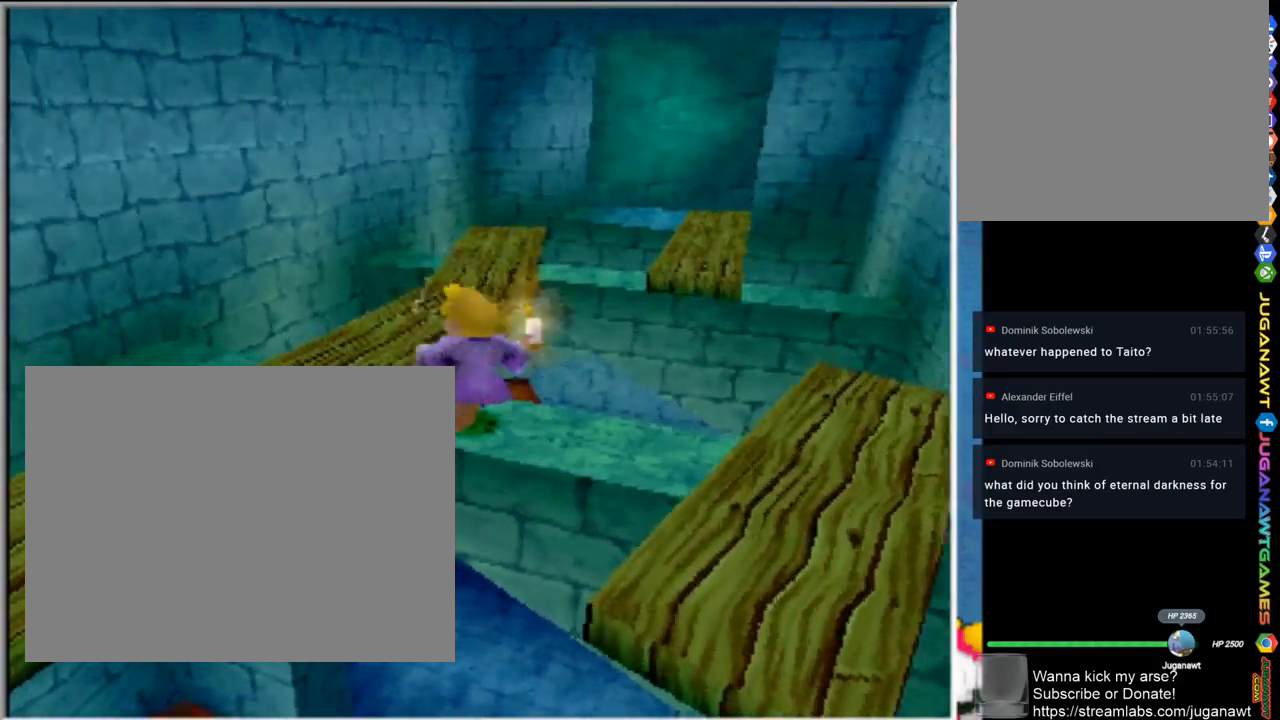
{"buttons": ["CROSS"], "left_stick": "up-left", "right_stick": "center", "events": [[433, "CROSS", "down"]]}
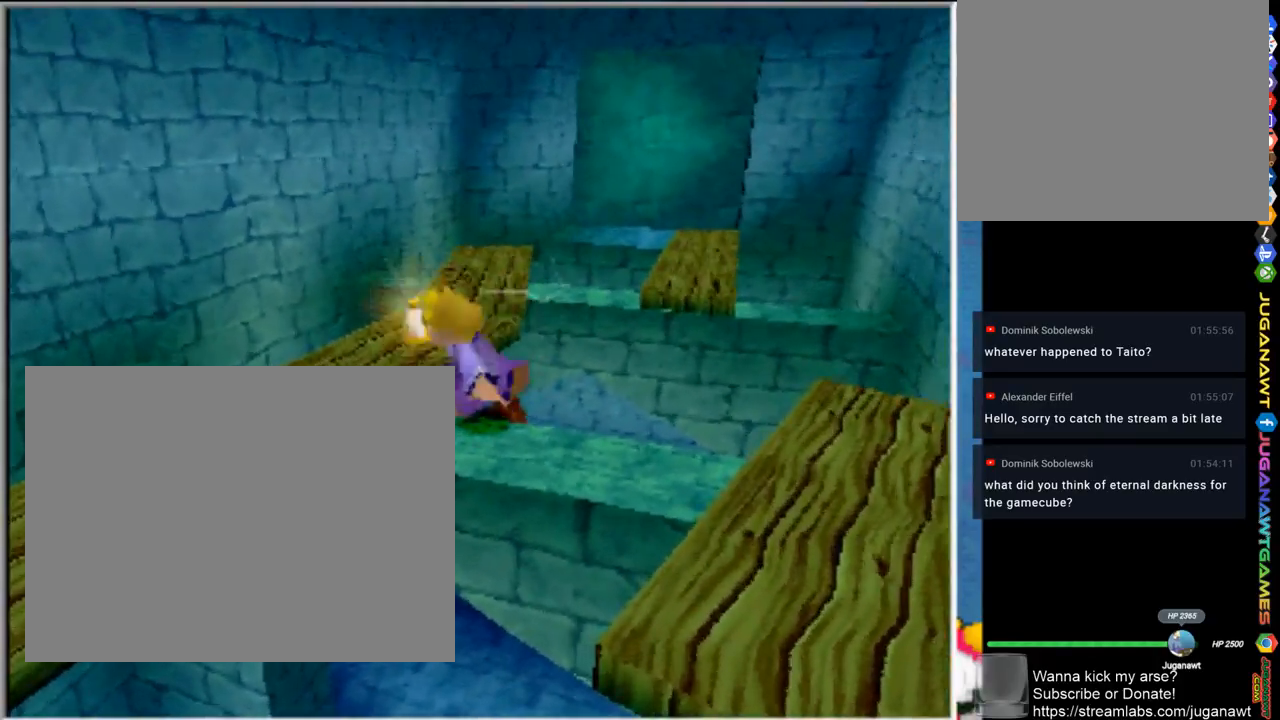
{"buttons": [], "left_stick": "center", "right_stick": "center", "events": [[67, "CROSS", "up"], [333, "left_stick", "center"]]}
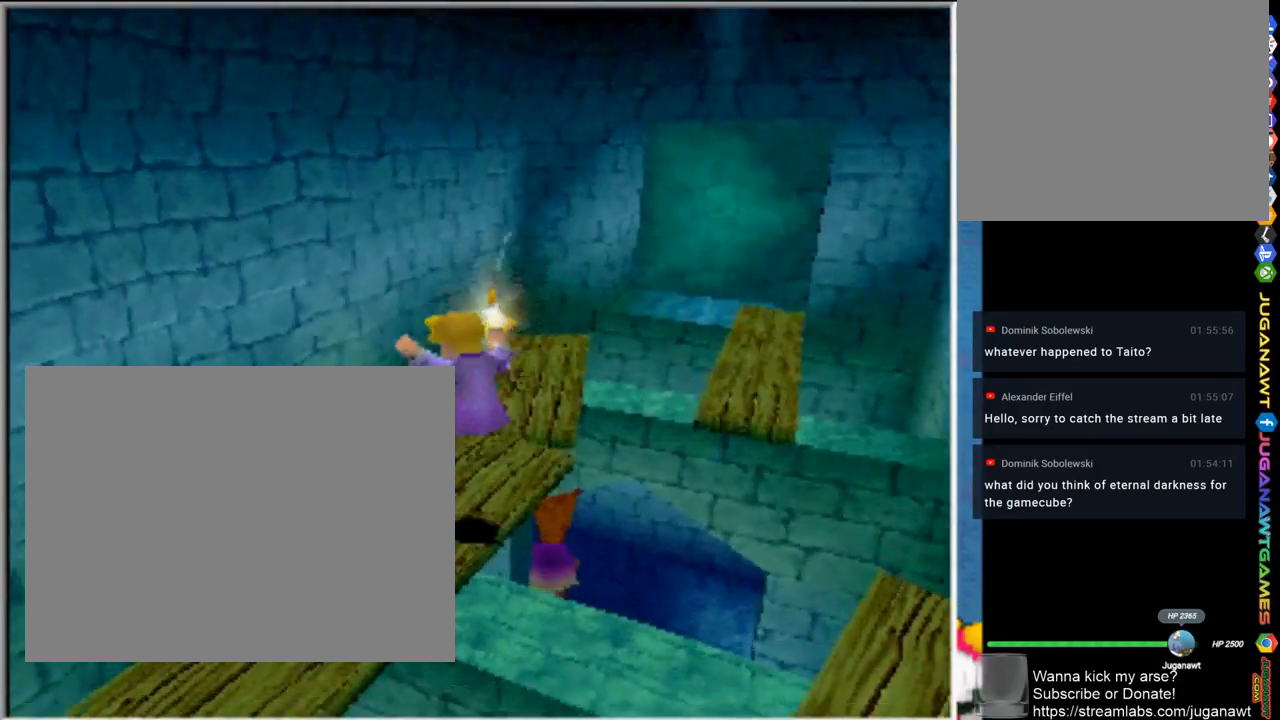
{"buttons": [], "left_stick": "up", "right_stick": "center", "events": [[300, "left_stick", "up"]]}
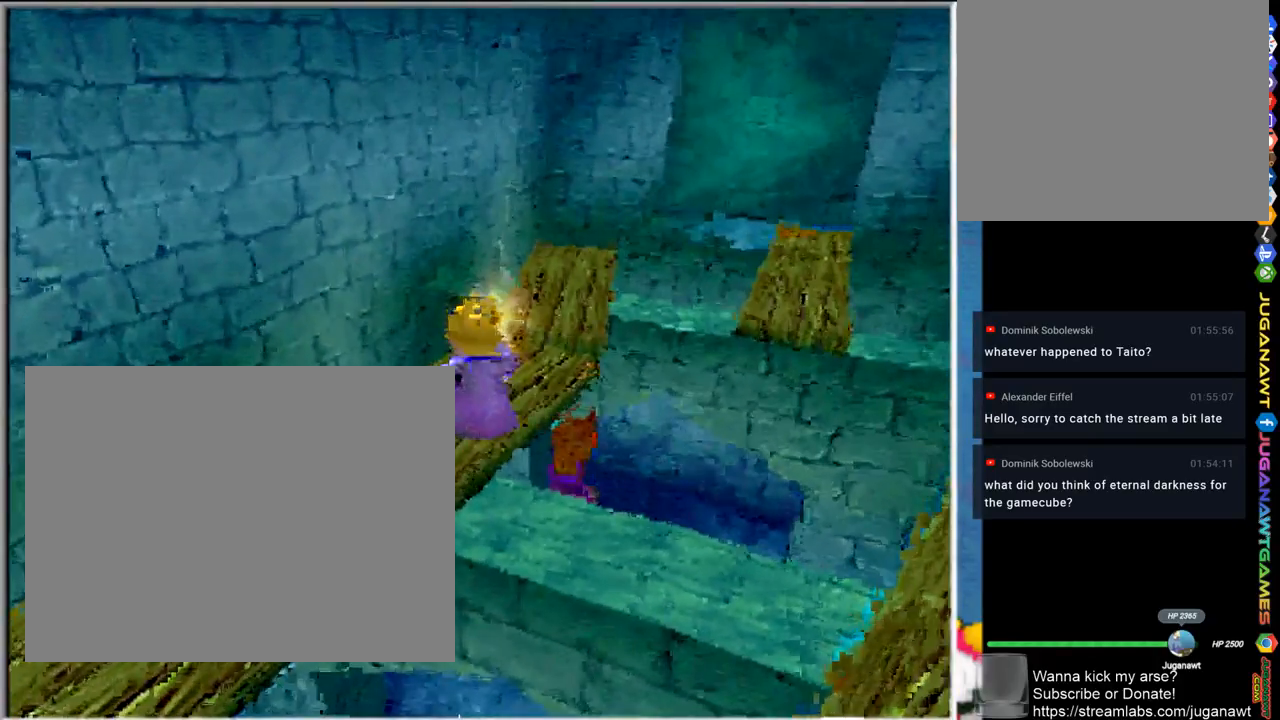
{"buttons": [], "left_stick": "up-right", "right_stick": "center", "events": [[83, "left_stick", "up-right"]]}
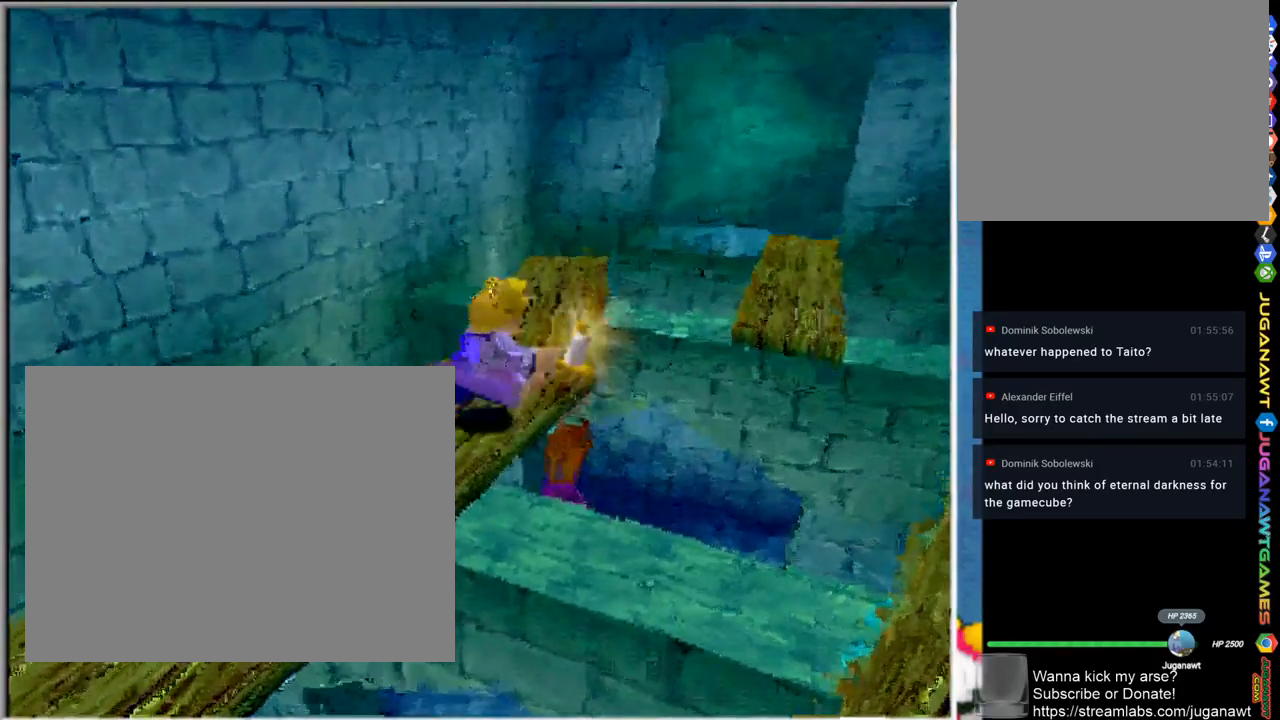
{"buttons": [], "left_stick": "up", "right_stick": "center", "events": [[400, "left_stick", "up"]]}
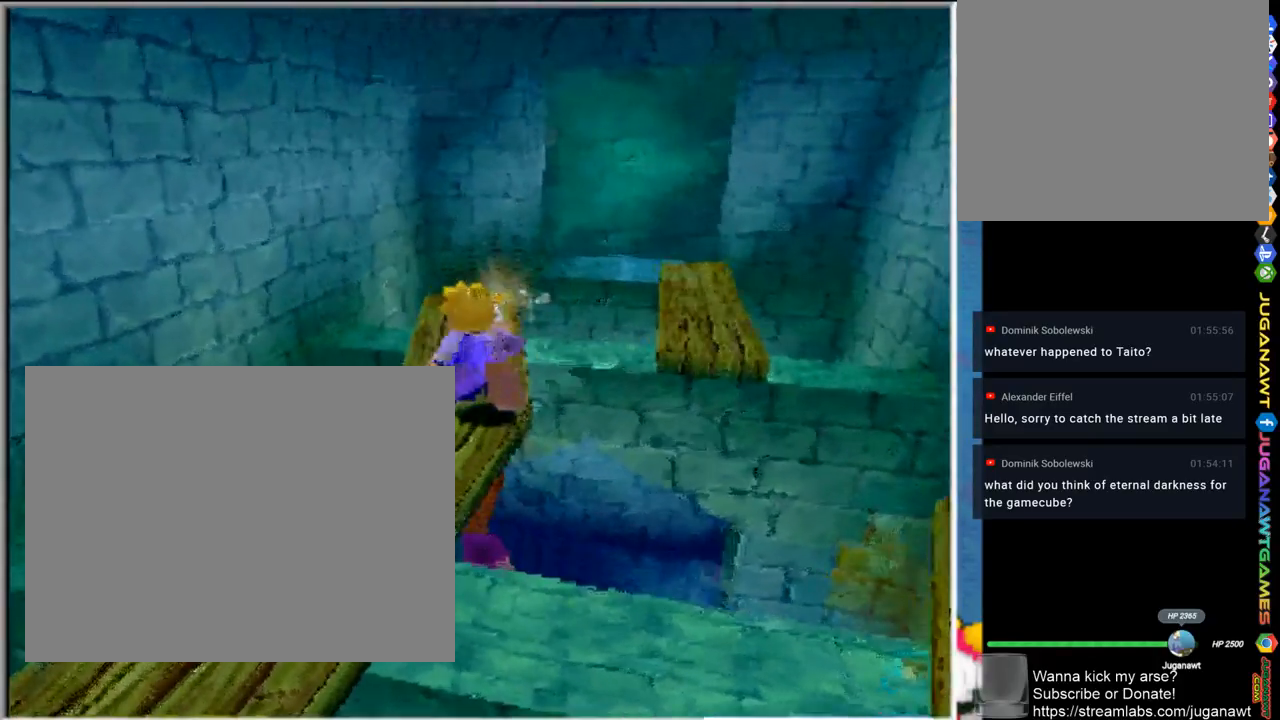
{"buttons": [], "left_stick": "up", "right_stick": "center", "events": []}
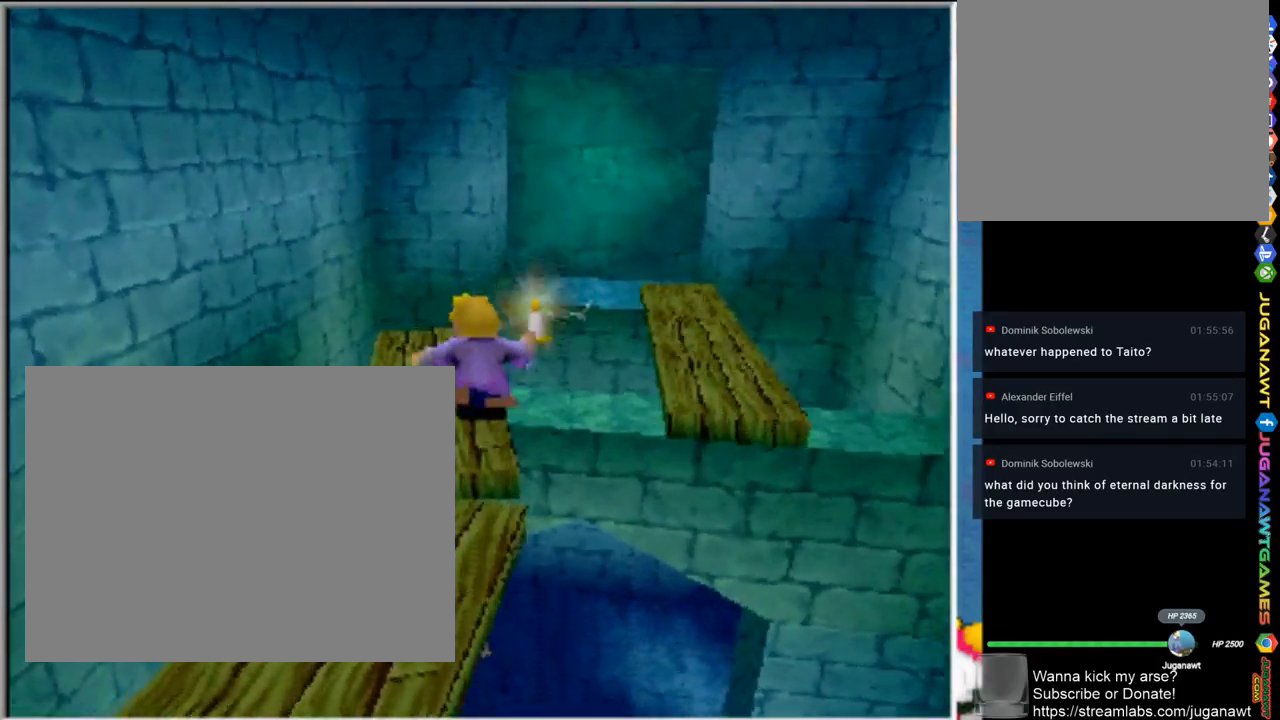
{"buttons": [], "left_stick": "center", "right_stick": "center", "events": [[250, "left_stick", "center"], [350, "left_stick", "right"], [467, "left_stick", "center"]]}
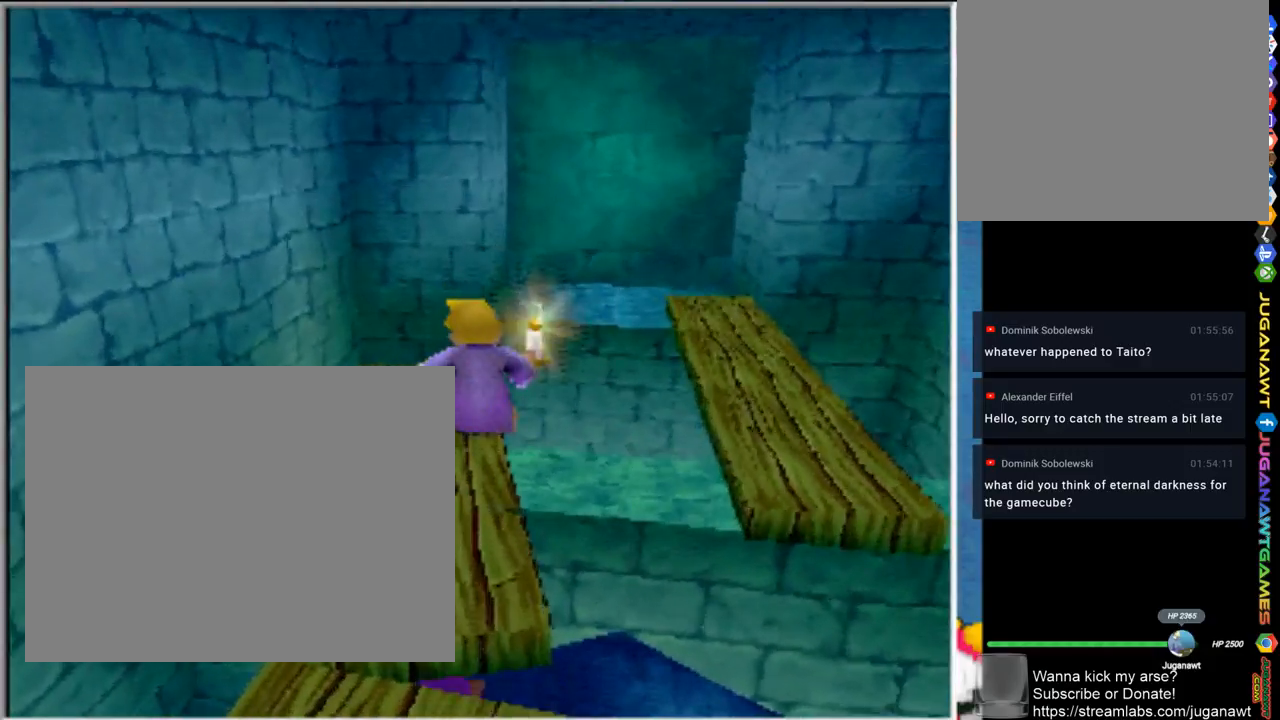
{"buttons": [], "left_stick": "down", "right_stick": "center", "events": [[33, "left_stick", "down"], [267, "left_stick", "center"], [400, "left_stick", "down"]]}
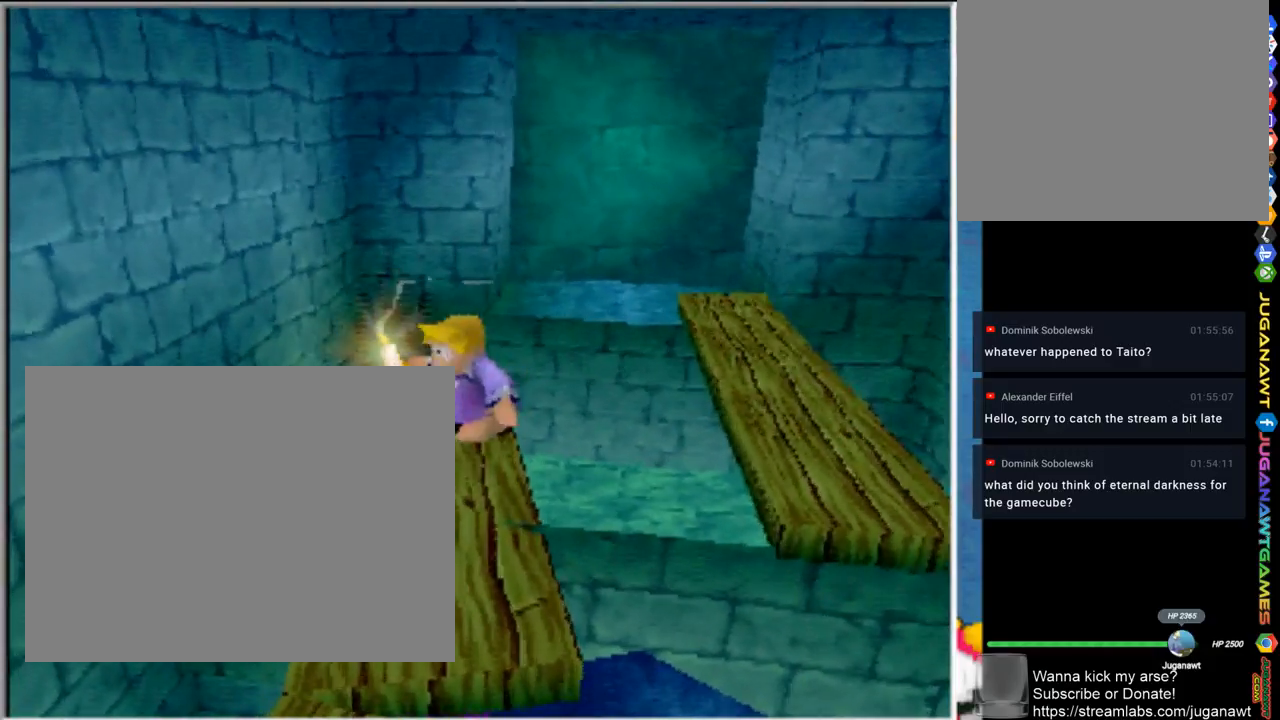
{"buttons": [], "left_stick": "down", "right_stick": "center", "events": [[100, "left_stick", "center"], [417, "left_stick", "down"]]}
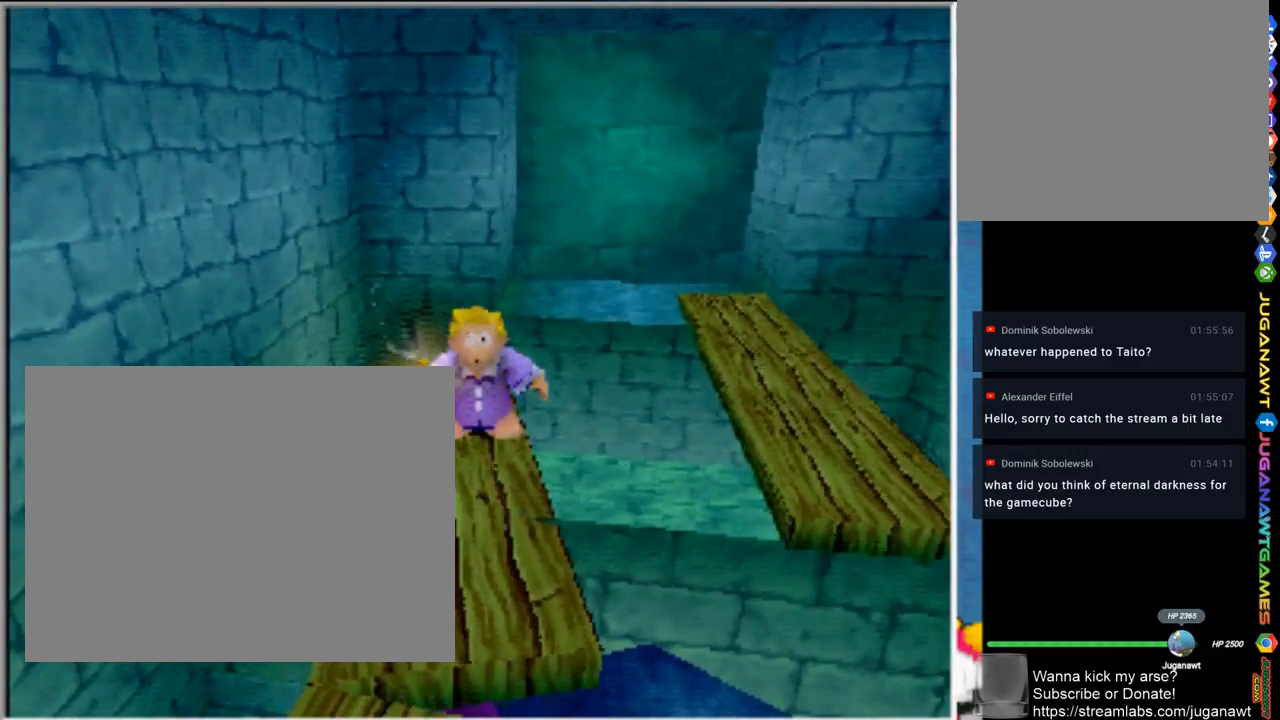
{"buttons": [], "left_stick": "down", "right_stick": "center", "events": [[217, "left_stick", "center"], [400, "left_stick", "down"]]}
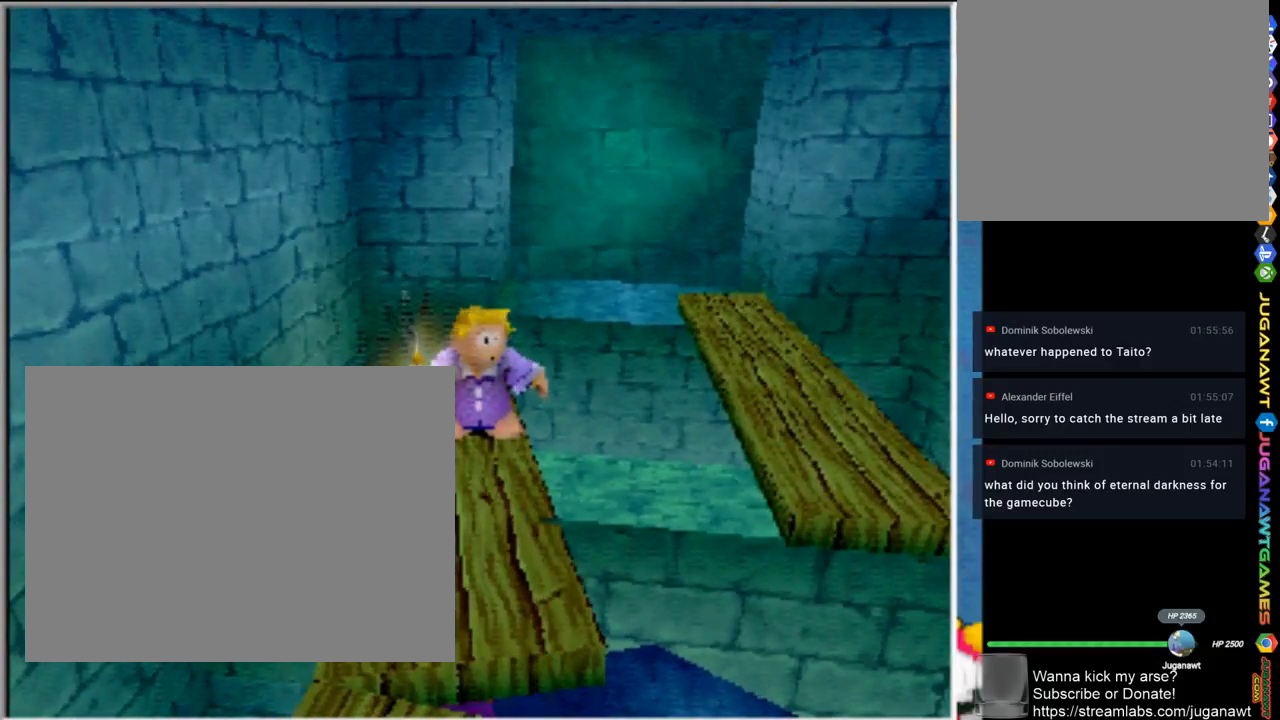
{"buttons": [], "left_stick": "center", "right_stick": "center", "events": [[133, "left_stick", "center"], [233, "left_stick", "down"], [333, "left_stick", "center"]]}
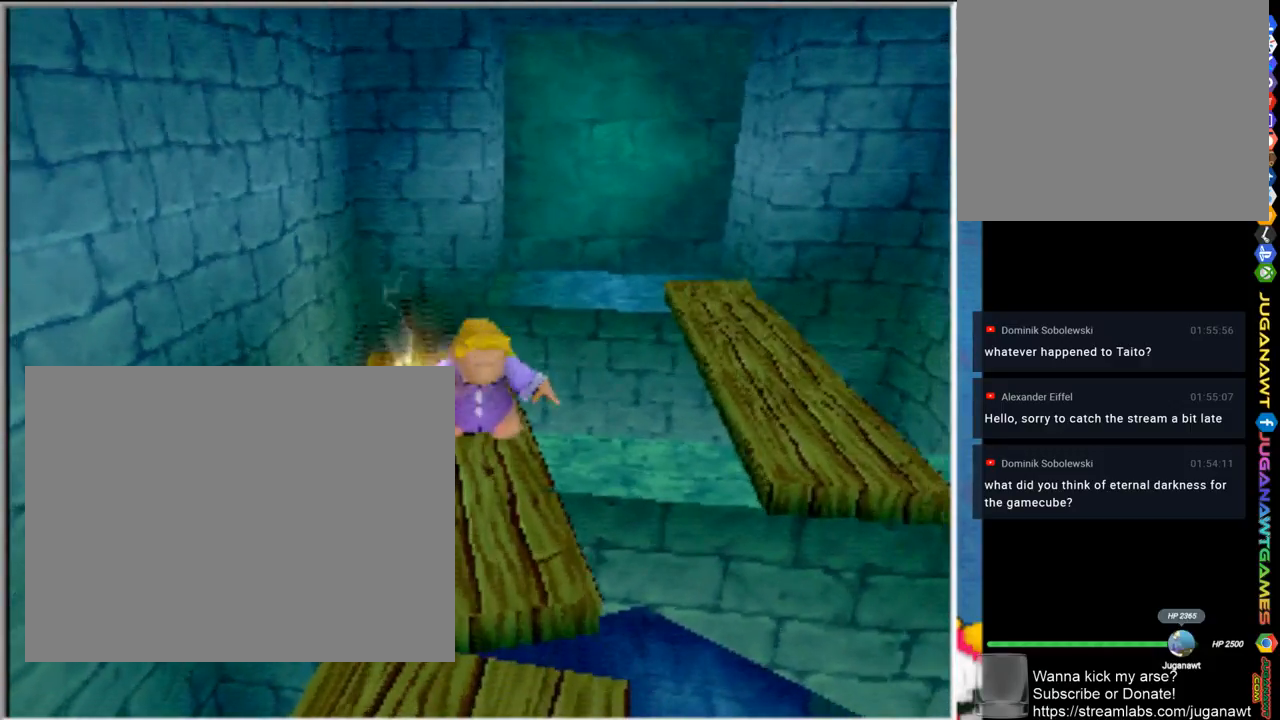
{"buttons": [], "left_stick": "right", "right_stick": "center", "events": [[83, "left_stick", "down-right"], [133, "left_stick", "right"]]}
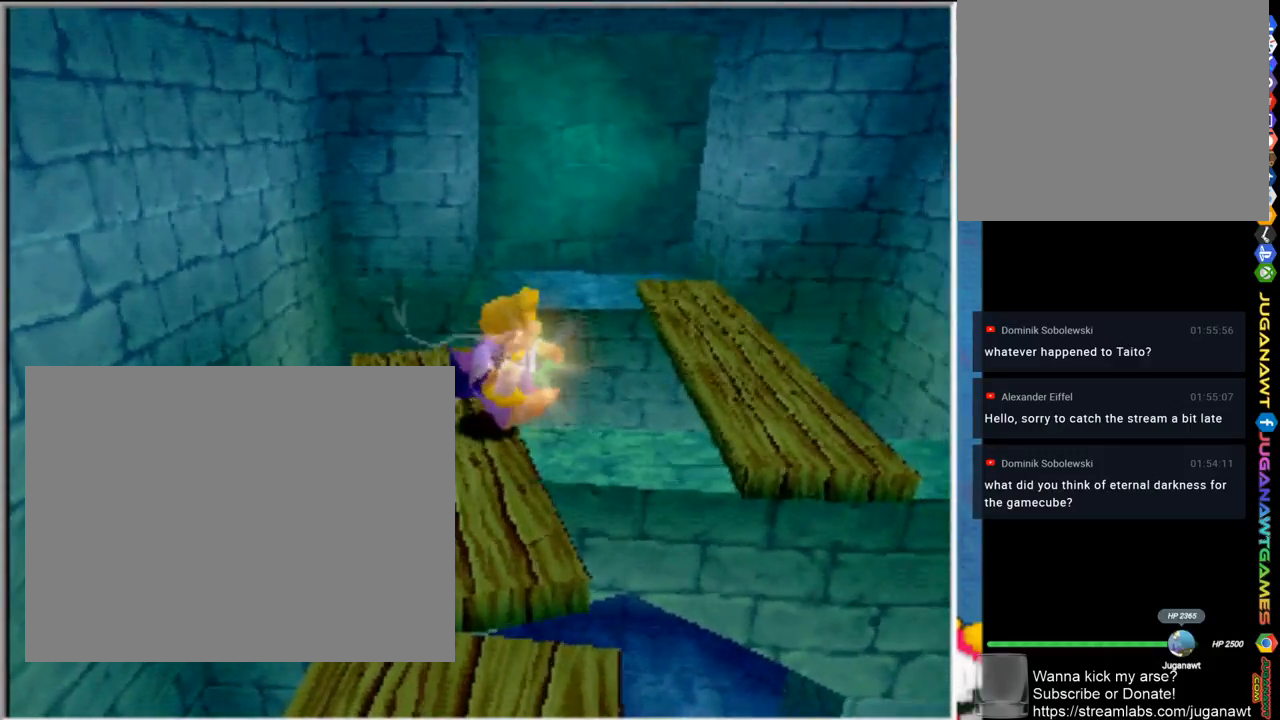
{"buttons": [], "left_stick": "right", "right_stick": "center", "events": []}
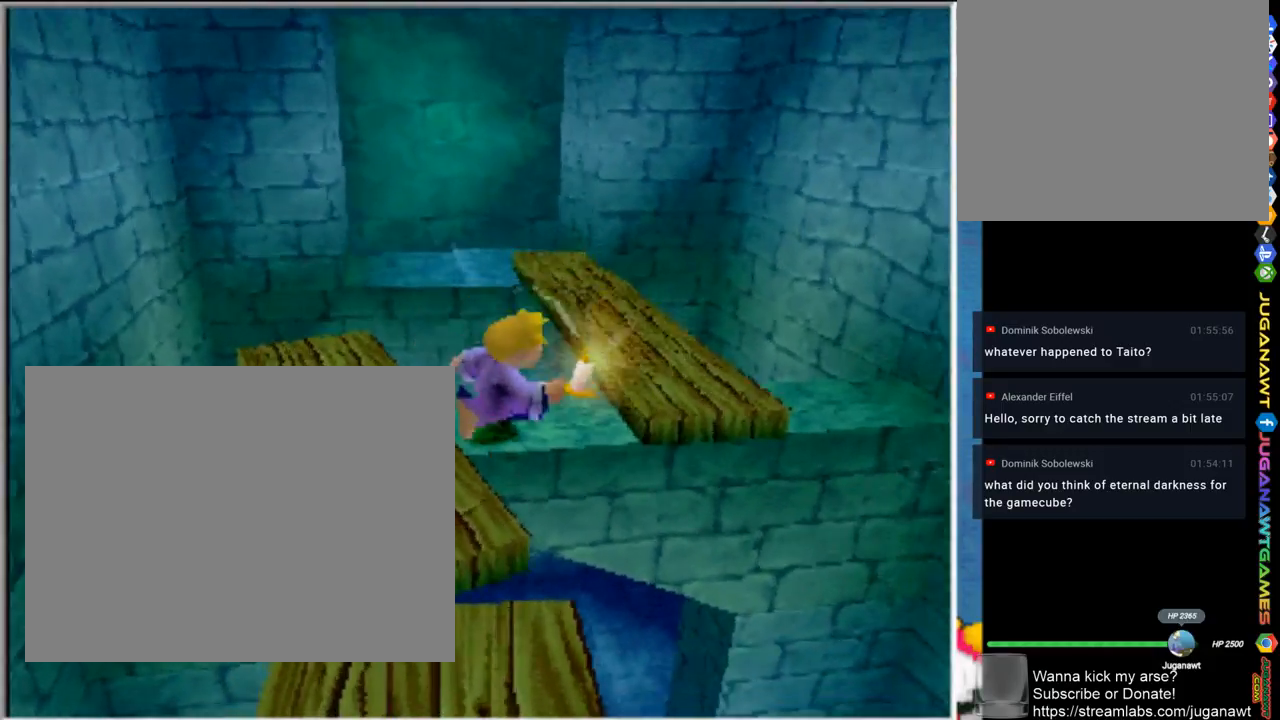
{"buttons": [], "left_stick": "right", "right_stick": "center", "events": []}
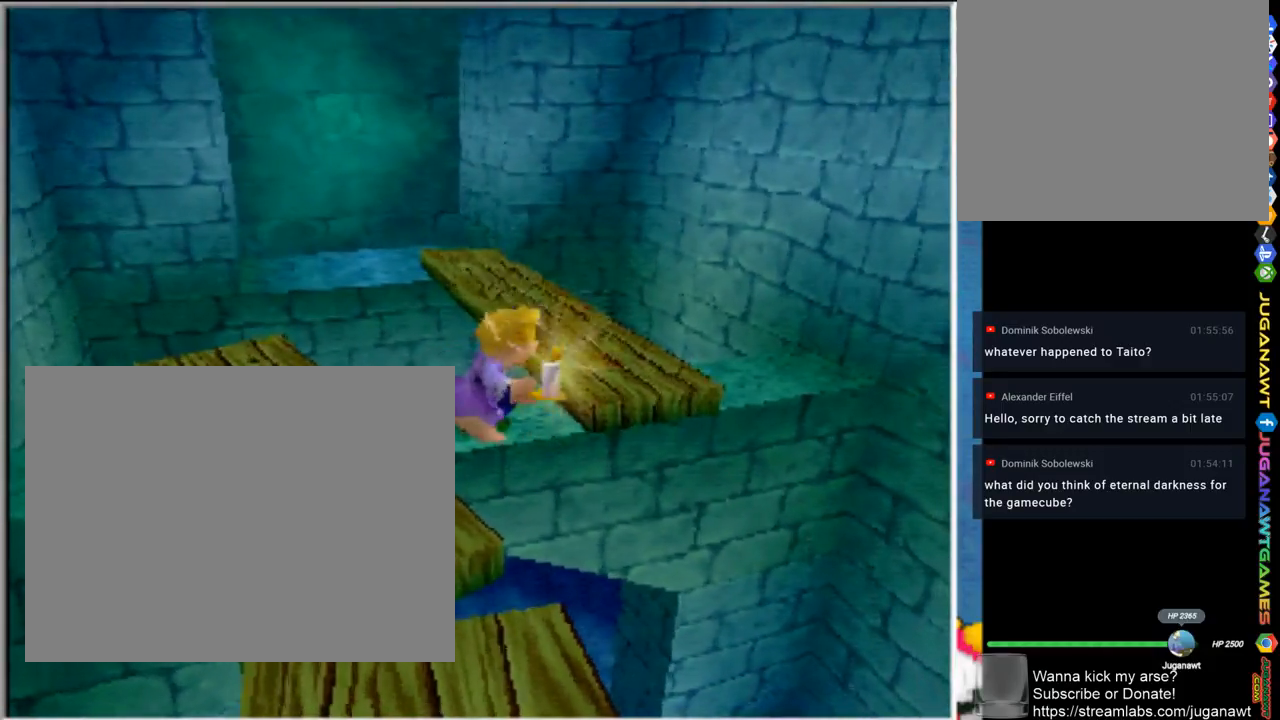
{"buttons": [], "left_stick": "up-right", "right_stick": "center", "events": [[200, "left_stick", "up-right"]]}
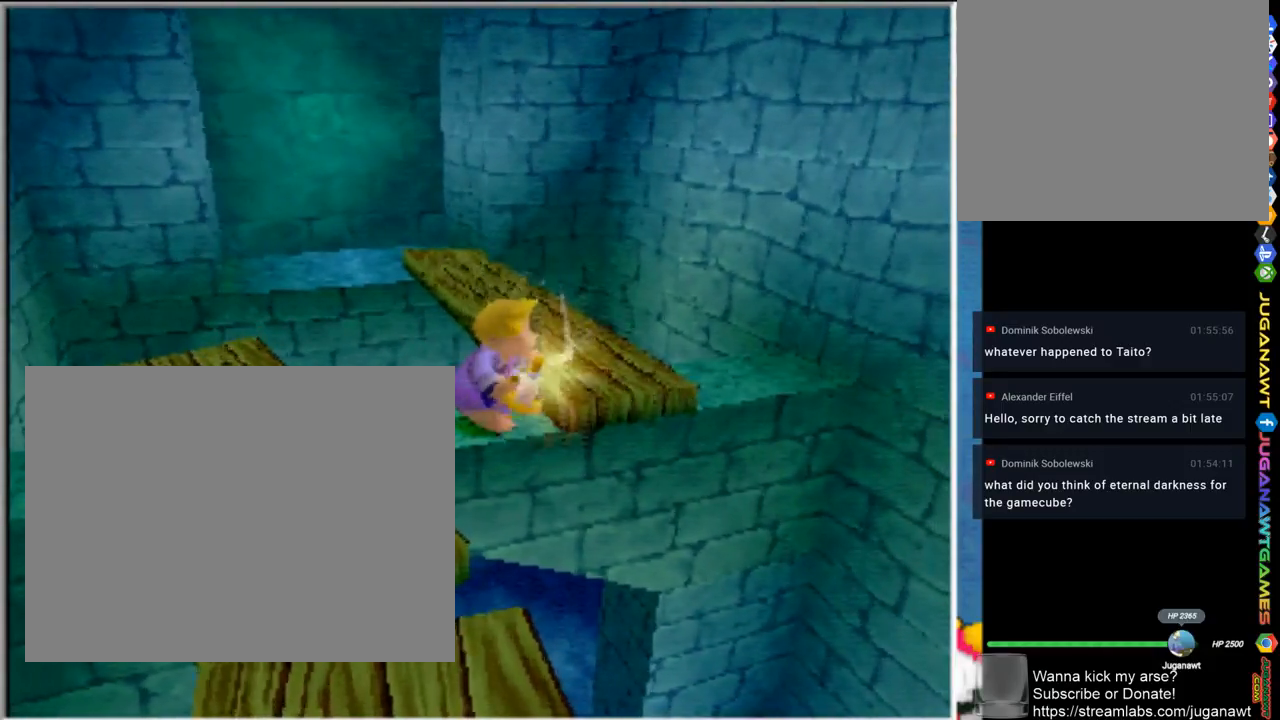
{"buttons": ["CROSS"], "left_stick": "up-right", "right_stick": "center", "events": [[467, "CROSS", "down"]]}
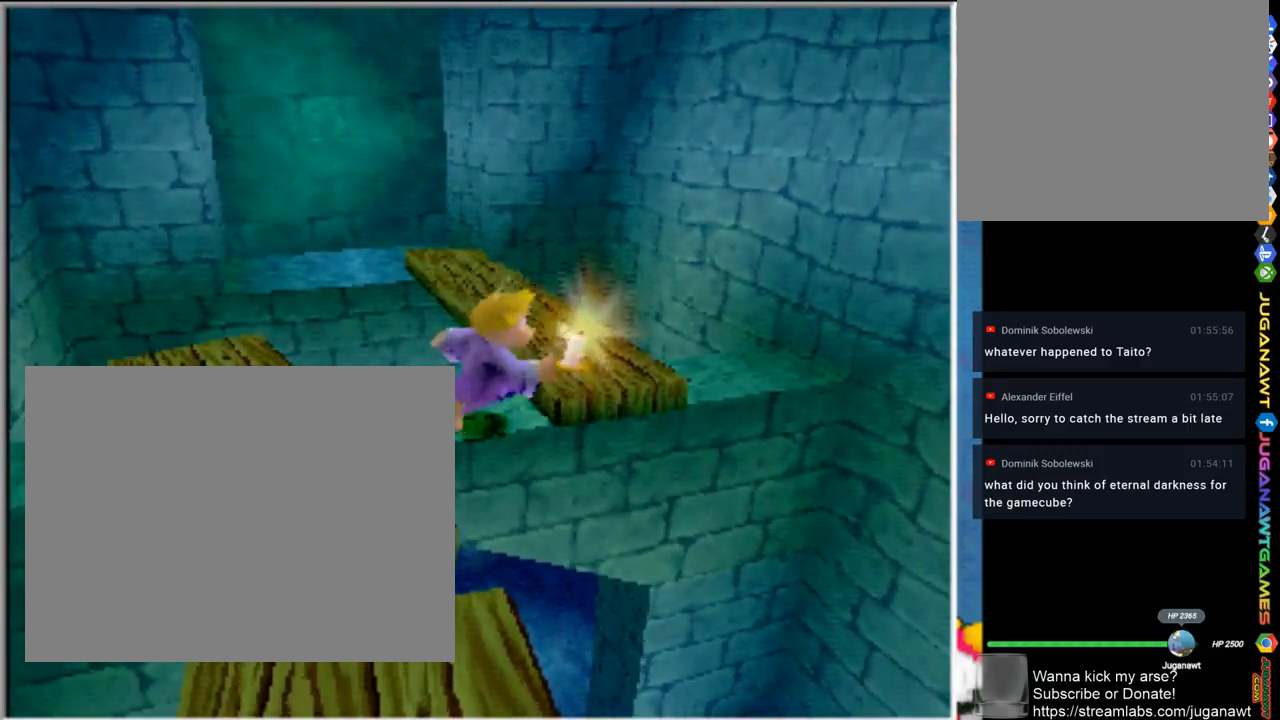
{"buttons": [], "left_stick": "right", "right_stick": "center", "events": [[67, "CROSS", "up"], [383, "left_stick", "center"], [500, "left_stick", "right"]]}
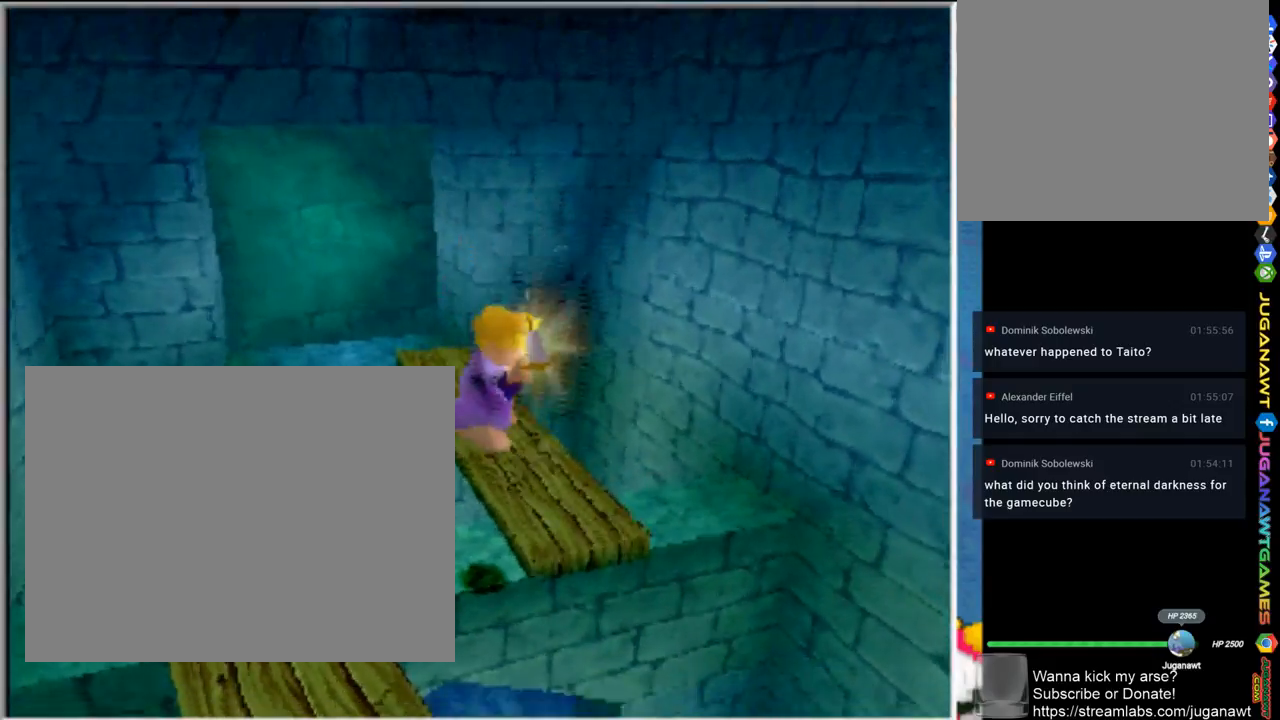
{"buttons": [], "left_stick": "center", "right_stick": "center", "events": [[167, "left_stick", "up"], [500, "left_stick", "center"]]}
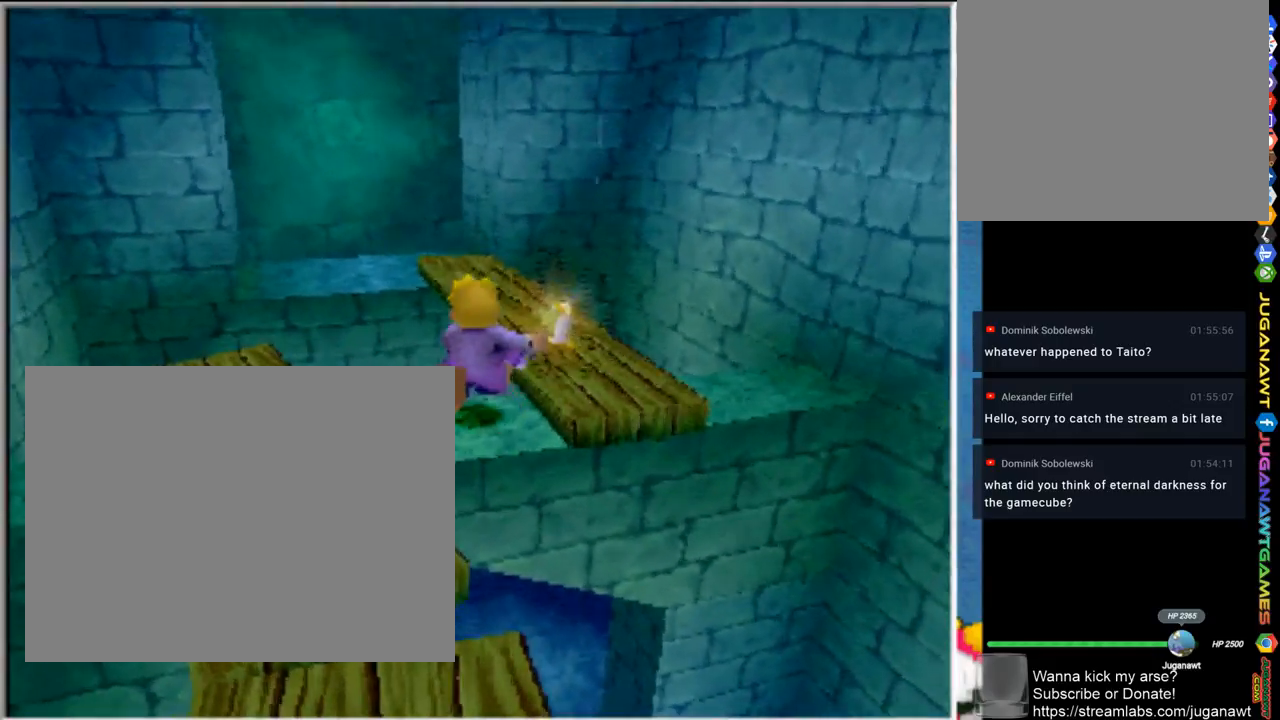
{"buttons": [], "left_stick": "right", "right_stick": "center", "events": [[133, "CROSS", "down"], [167, "left_stick", "right"], [267, "CROSS", "up"]]}
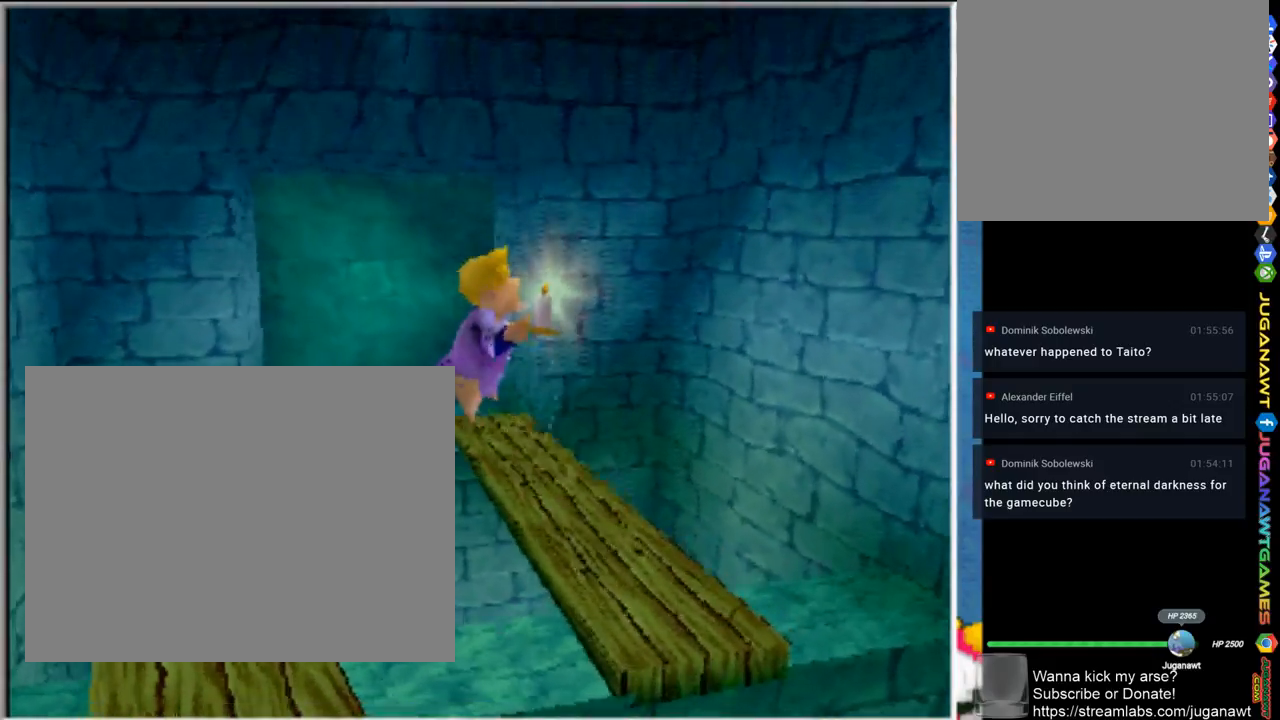
{"buttons": [], "left_stick": "center", "right_stick": "center", "events": [[233, "left_stick", "center"]]}
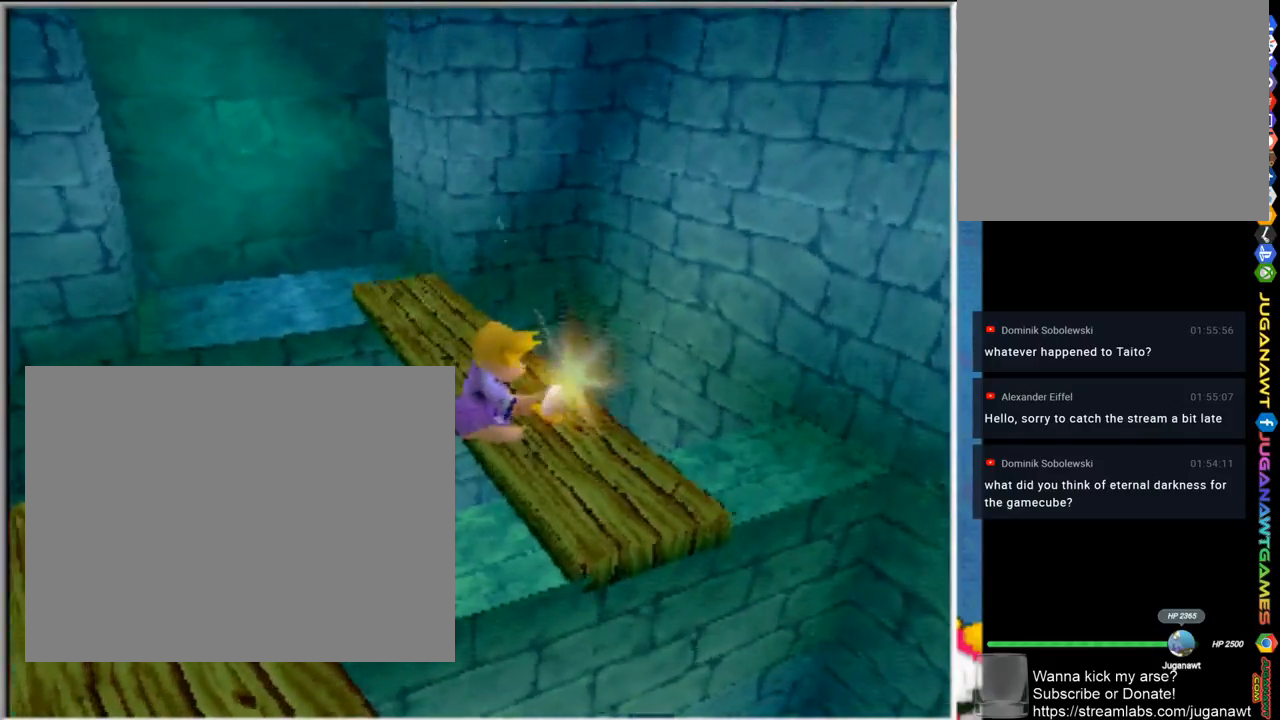
{"buttons": [], "left_stick": "up", "right_stick": "center", "events": [[167, "left_stick", "up-right"], [267, "left_stick", "up"]]}
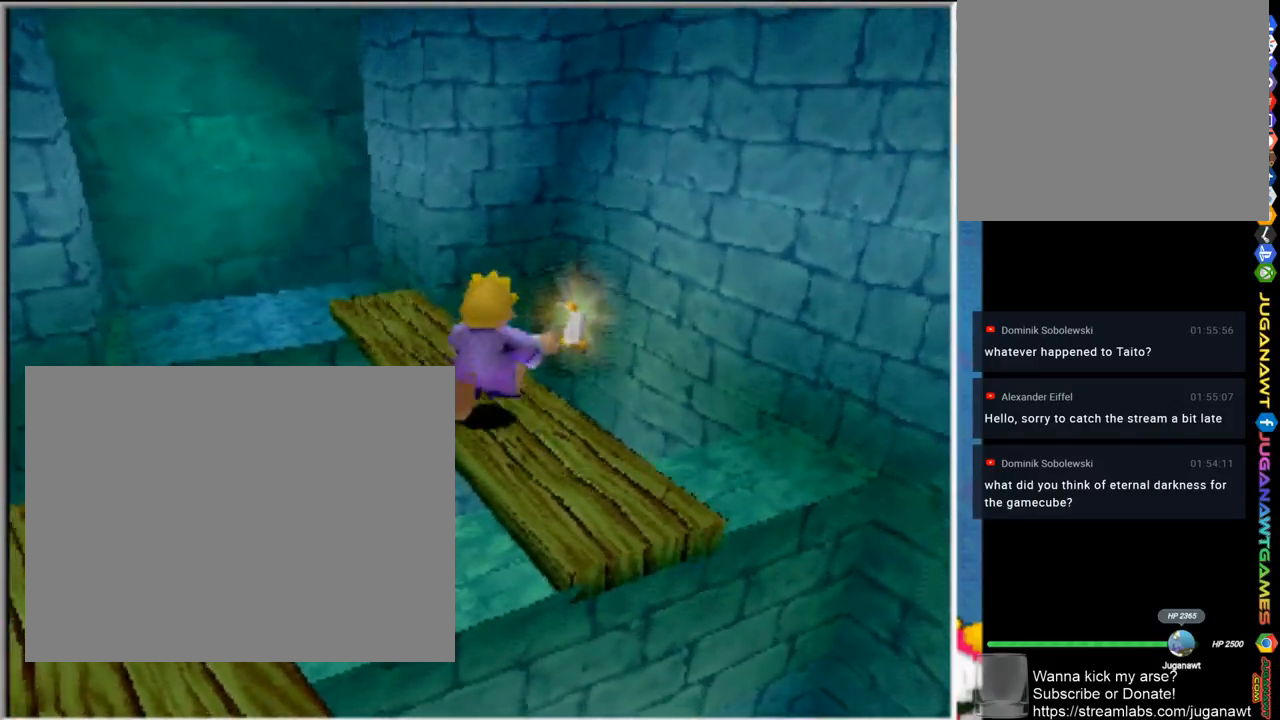
{"buttons": [], "left_stick": "up-left", "right_stick": "center", "events": [[150, "left_stick", "up-left"], [367, "left_stick", "center"], [500, "left_stick", "up-left"]]}